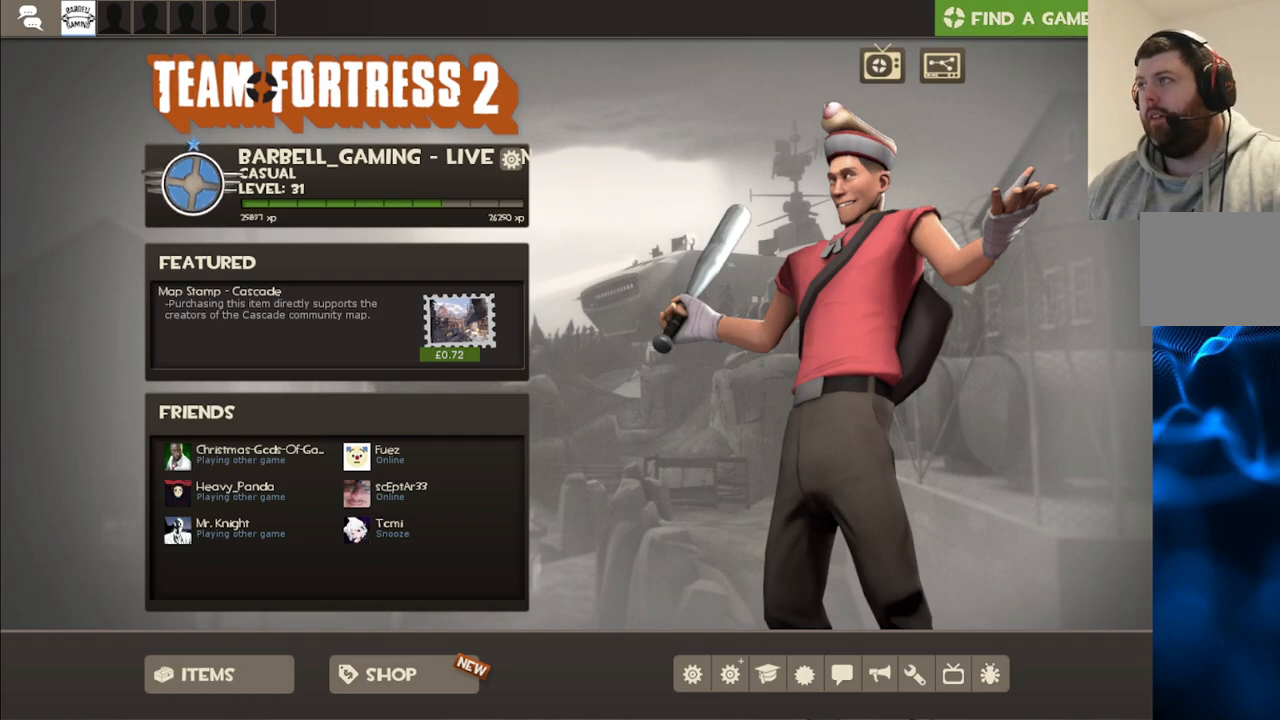
Gameplay with a controller (PlayStation layout); each line is a JSON object with the inputs held at the frame after it. "events" lists button and stick changes between this image and that frame as [ms after this image, input, new state], when the widget could be followed in between.
{"buttons": [], "left_stick": "center", "right_stick": "down", "events": [[100, "right_stick", "right"], [150, "right_stick", "center"], [267, "R2", "down"], [400, "R2", "up"], [467, "right_stick", "down"]]}
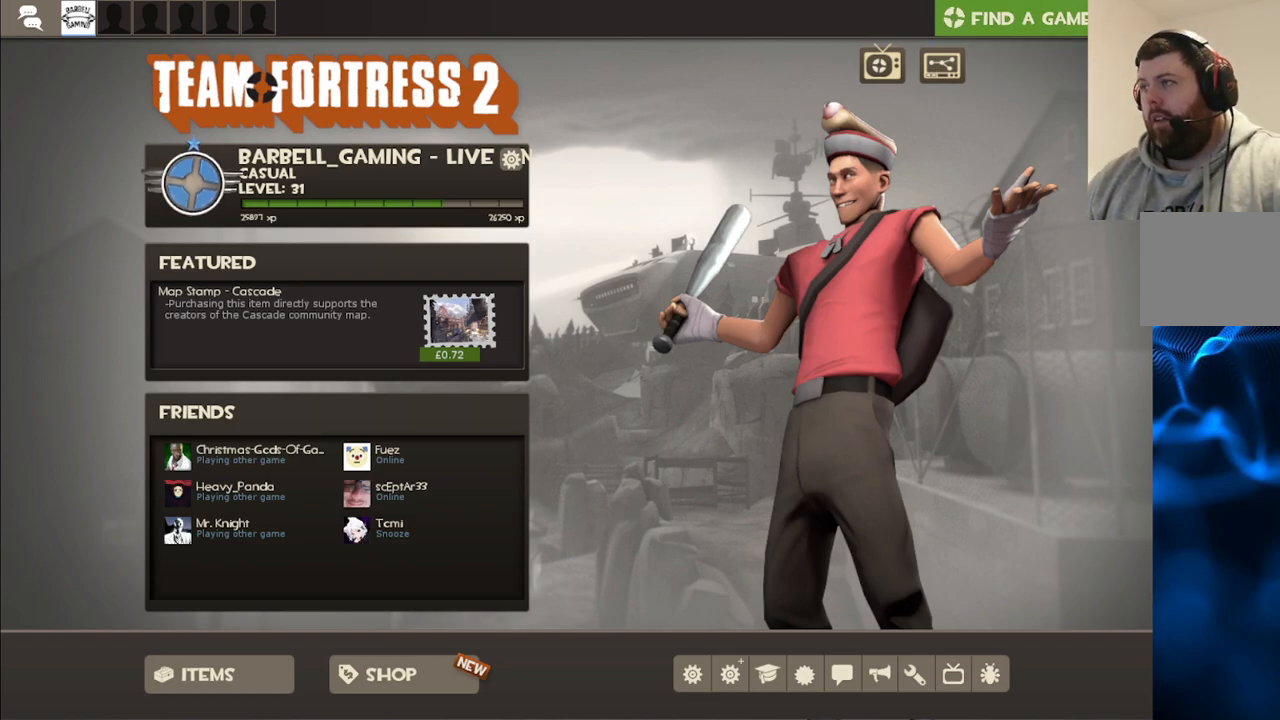
{"buttons": [], "left_stick": "center", "right_stick": "center", "events": [[67, "right_stick", "center"]]}
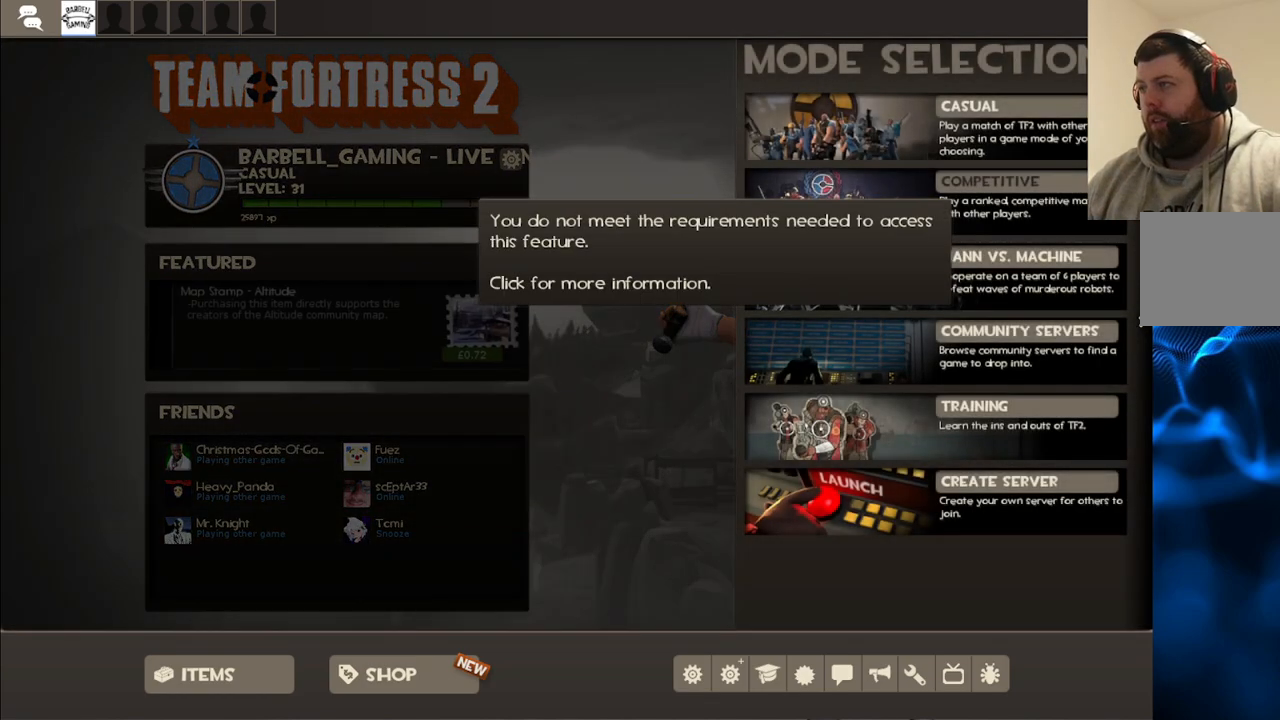
{"buttons": [], "left_stick": "center", "right_stick": "center", "events": [[150, "right_stick", "down-right"], [283, "right_stick", "center"]]}
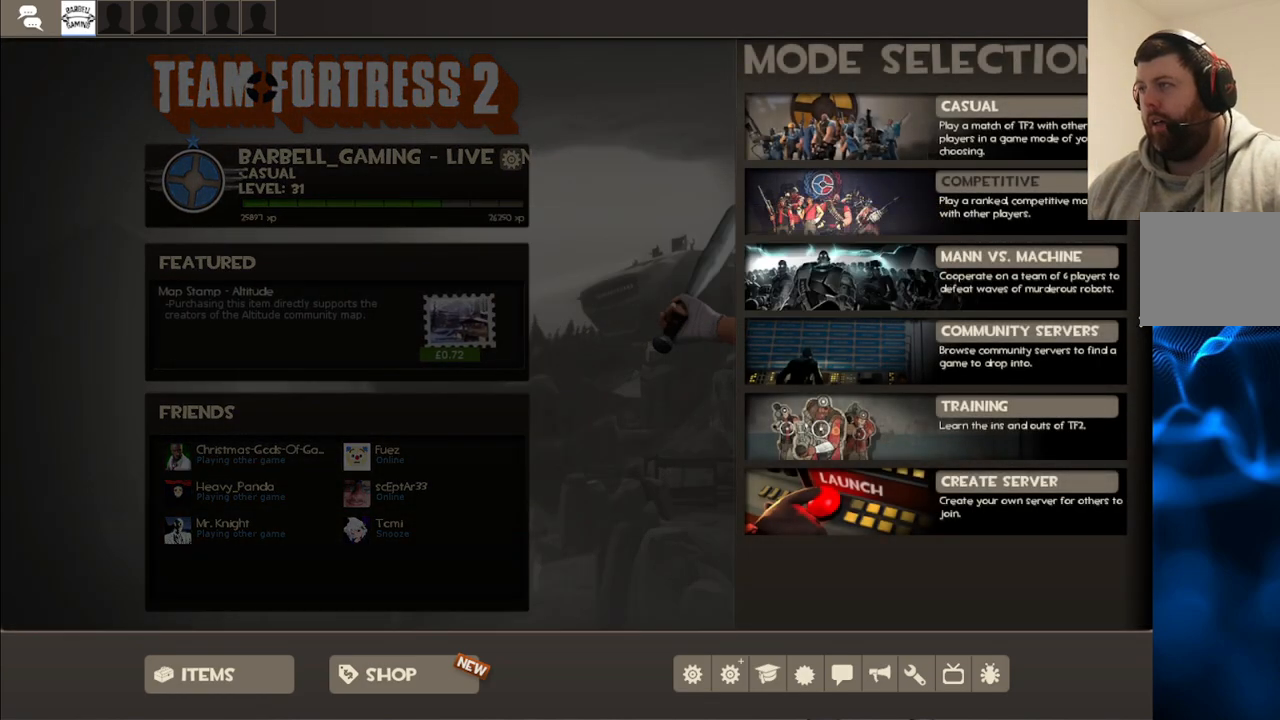
{"buttons": ["R2"], "left_stick": "center", "right_stick": "center", "events": [[50, "right_stick", "down"], [117, "right_stick", "center"], [400, "R2", "down"]]}
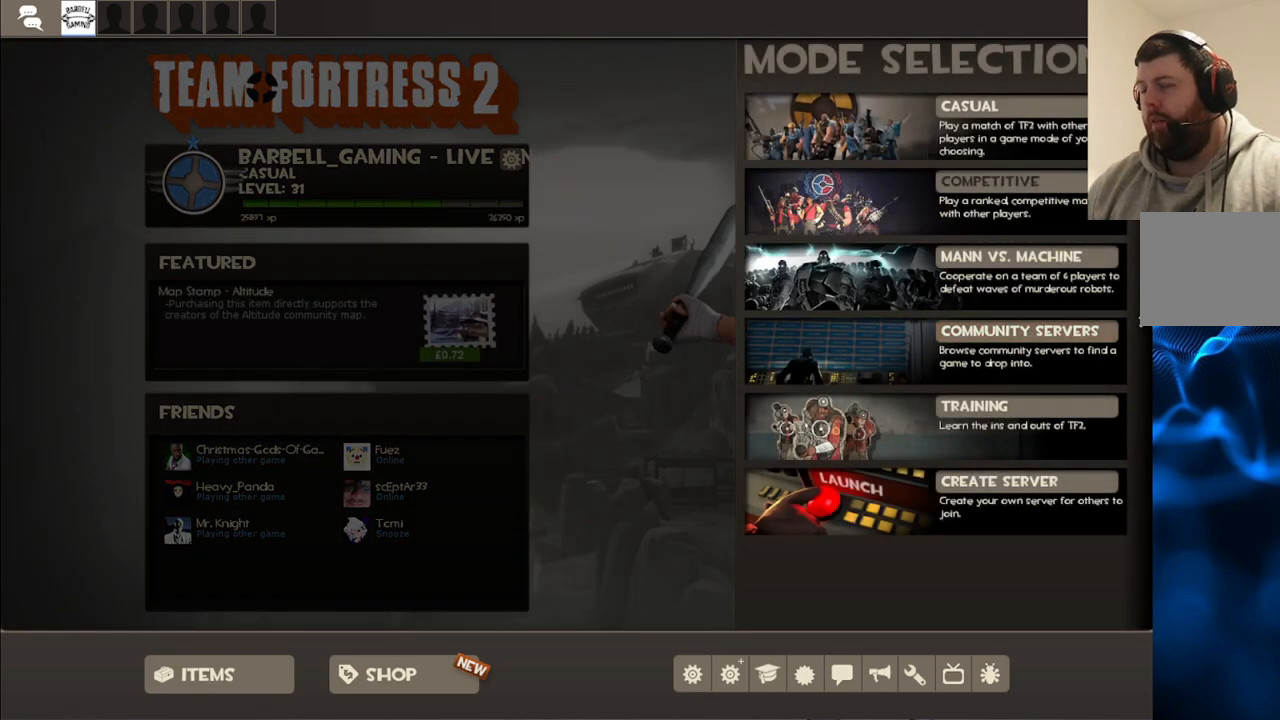
{"buttons": [], "left_stick": "center", "right_stick": "center", "events": [[33, "R2", "up"], [200, "right_stick", "left"], [400, "right_stick", "center"]]}
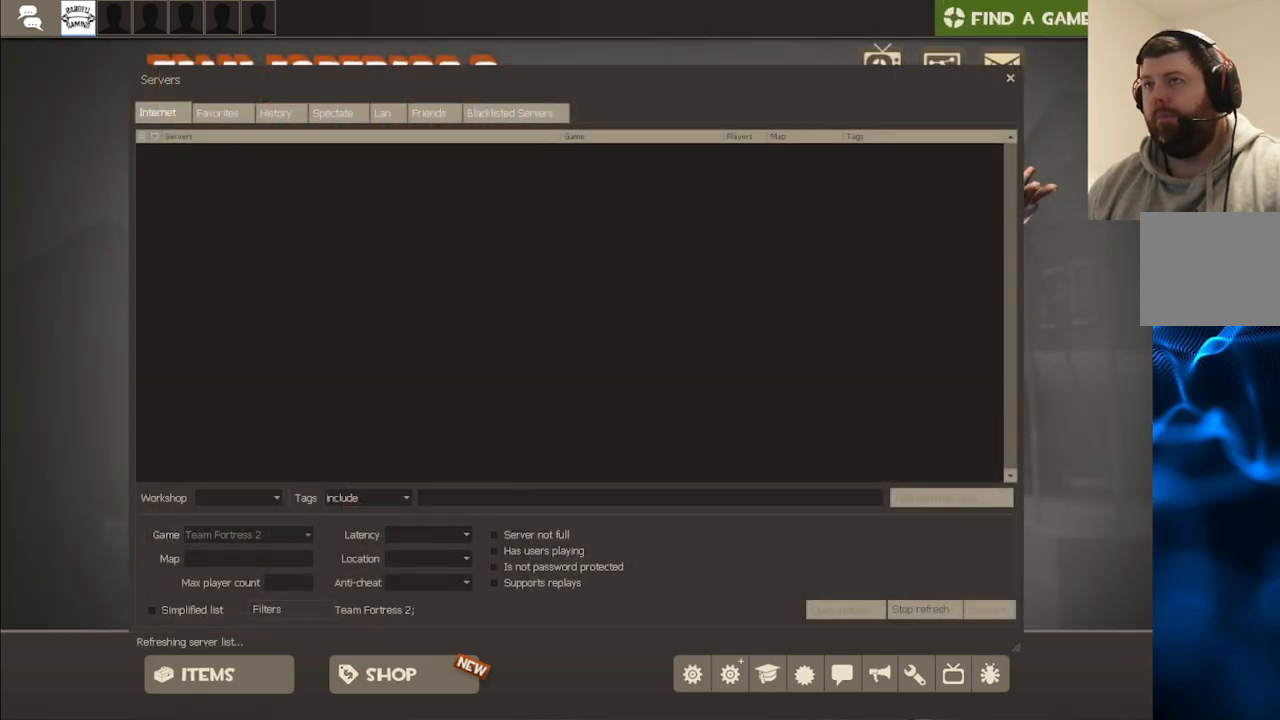
{"buttons": [], "left_stick": "center", "right_stick": "center", "events": []}
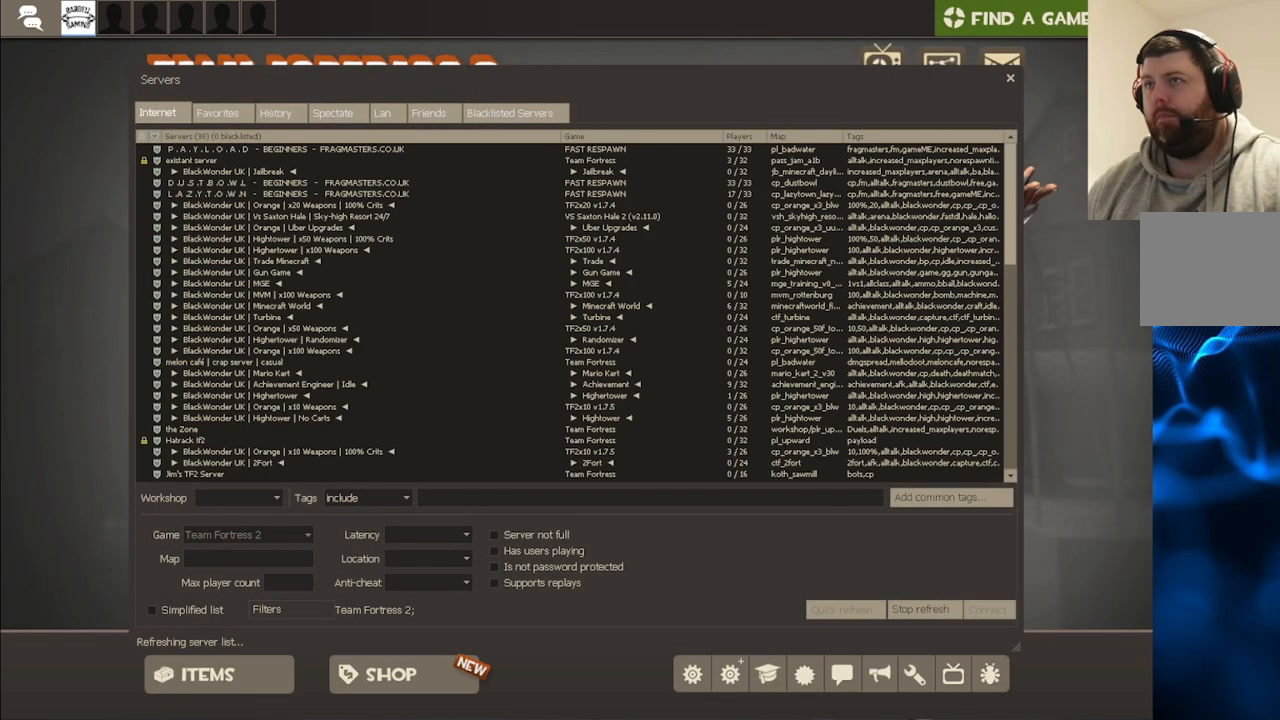
{"buttons": [], "left_stick": "center", "right_stick": "center", "events": [[133, "right_stick", "up-left"], [283, "right_stick", "center"]]}
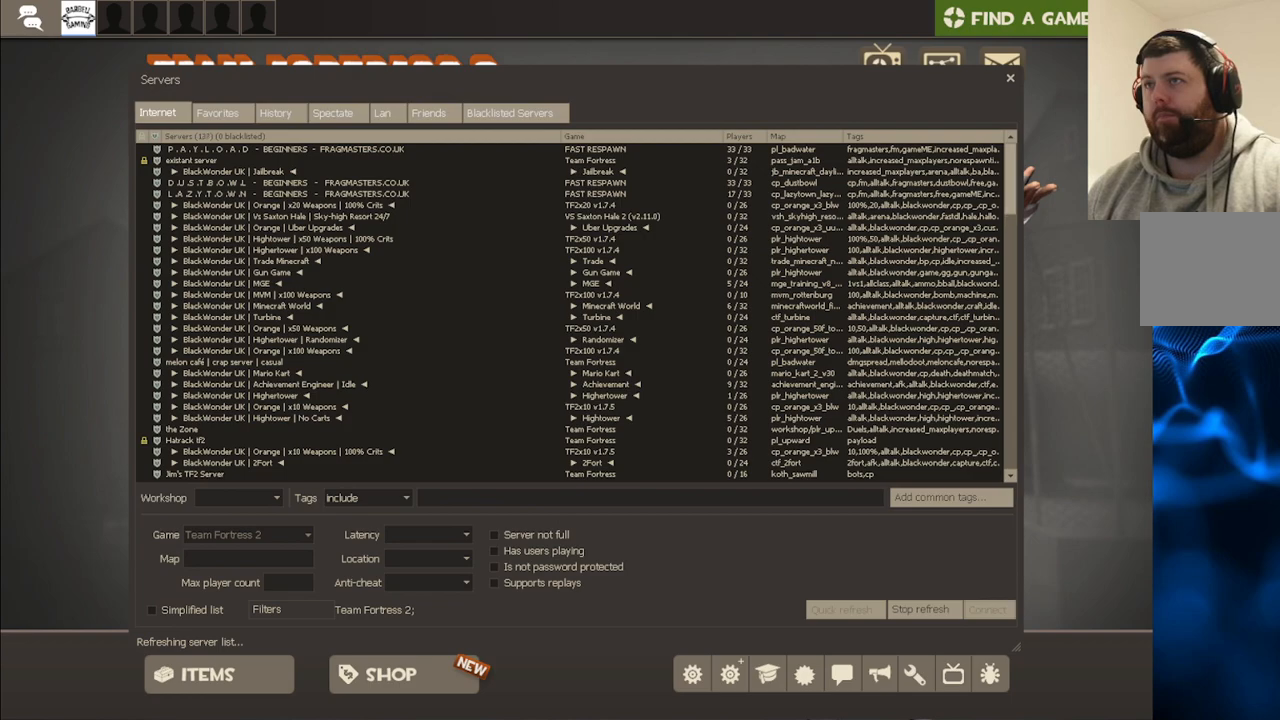
{"buttons": [], "left_stick": "center", "right_stick": "center", "events": []}
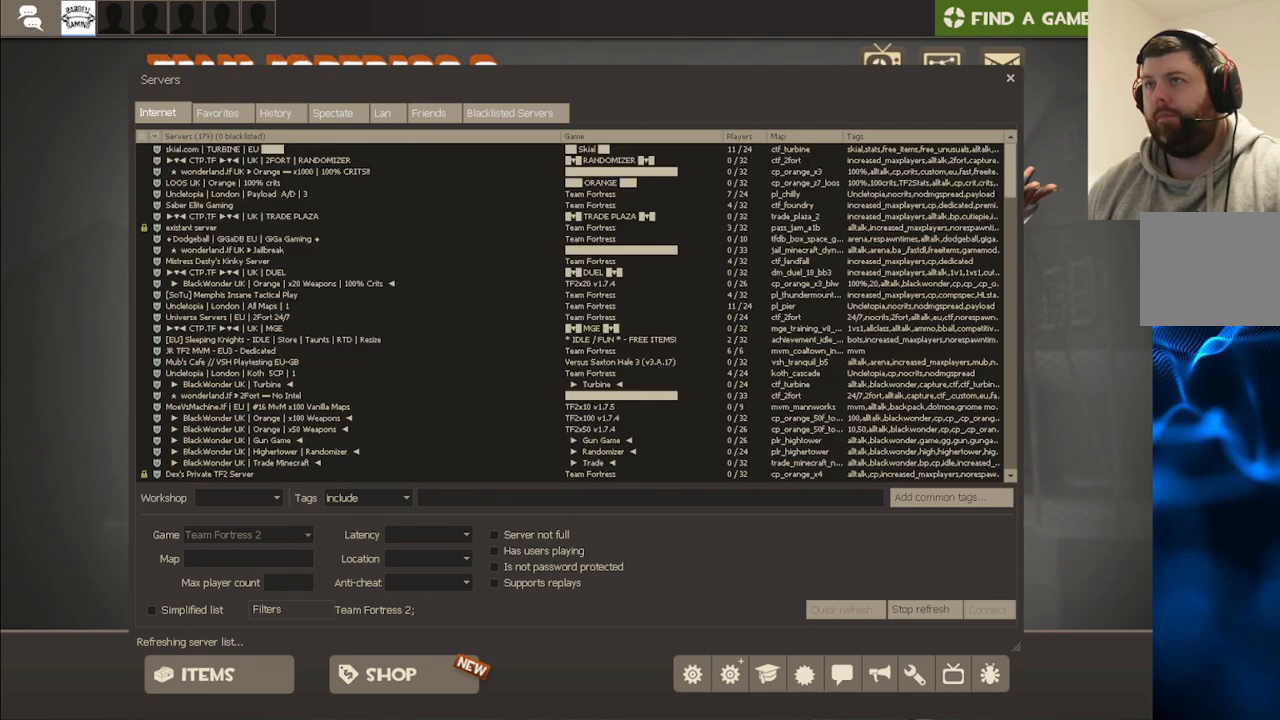
{"buttons": [], "left_stick": "center", "right_stick": "center", "events": []}
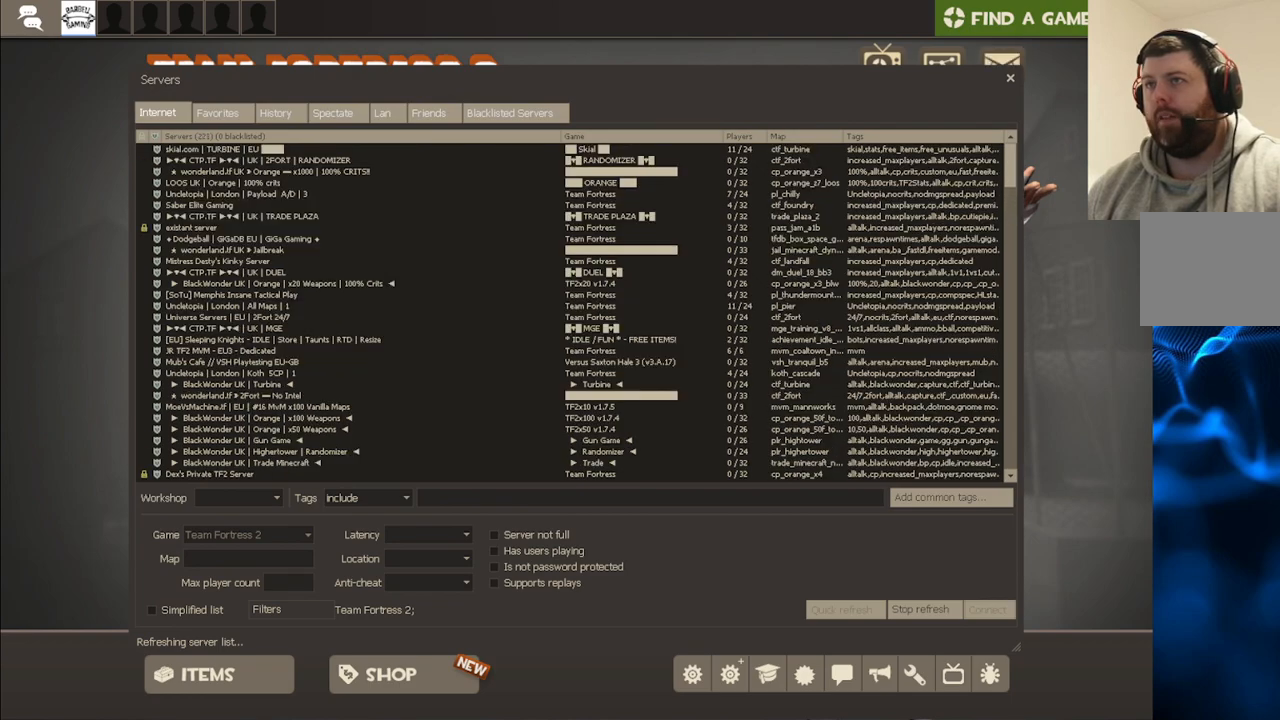
{"buttons": [], "left_stick": "center", "right_stick": "center", "events": []}
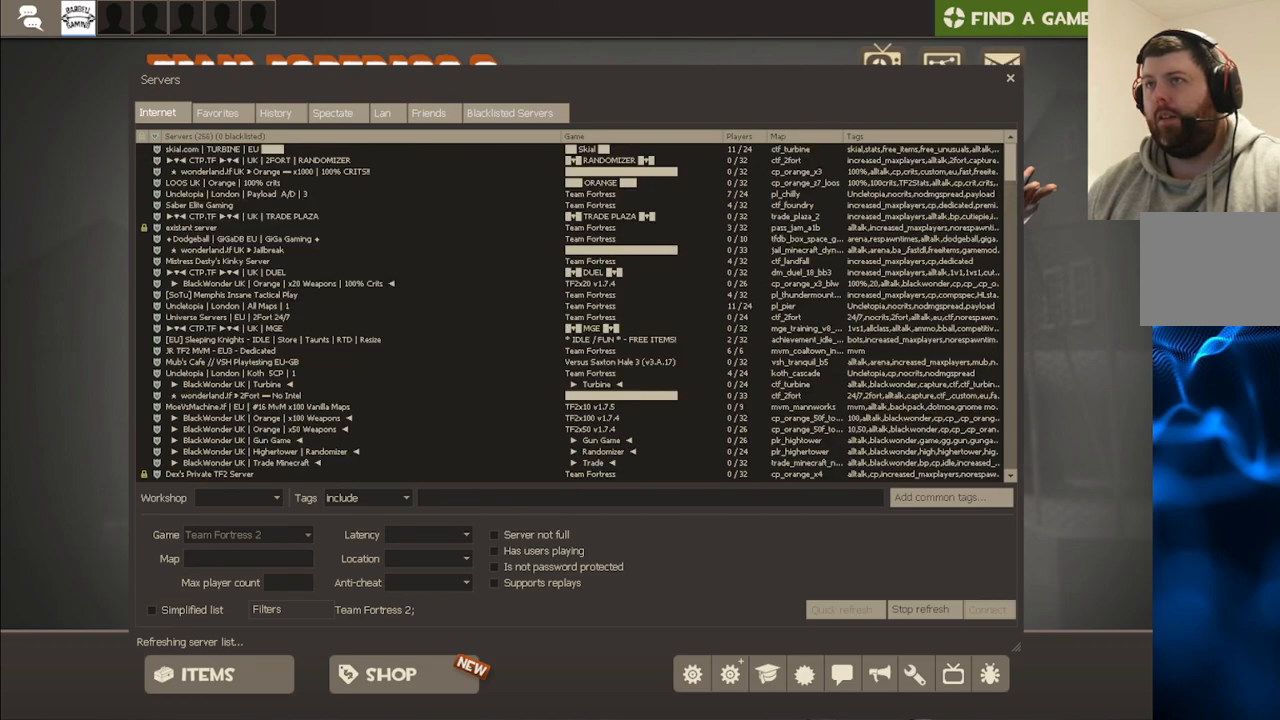
{"buttons": [], "left_stick": "center", "right_stick": "right", "events": [[467, "right_stick", "right"]]}
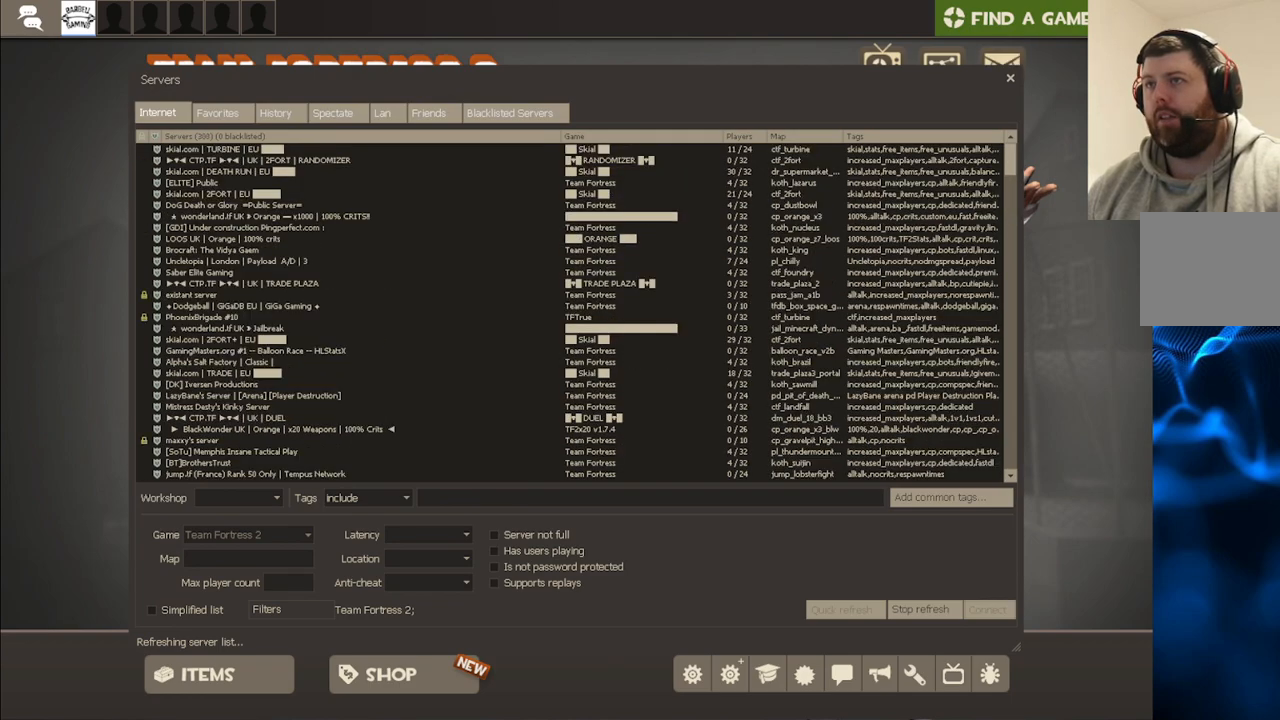
{"buttons": [], "left_stick": "center", "right_stick": "center", "events": [[100, "right_stick", "center"], [283, "right_stick", "right"], [417, "right_stick", "center"]]}
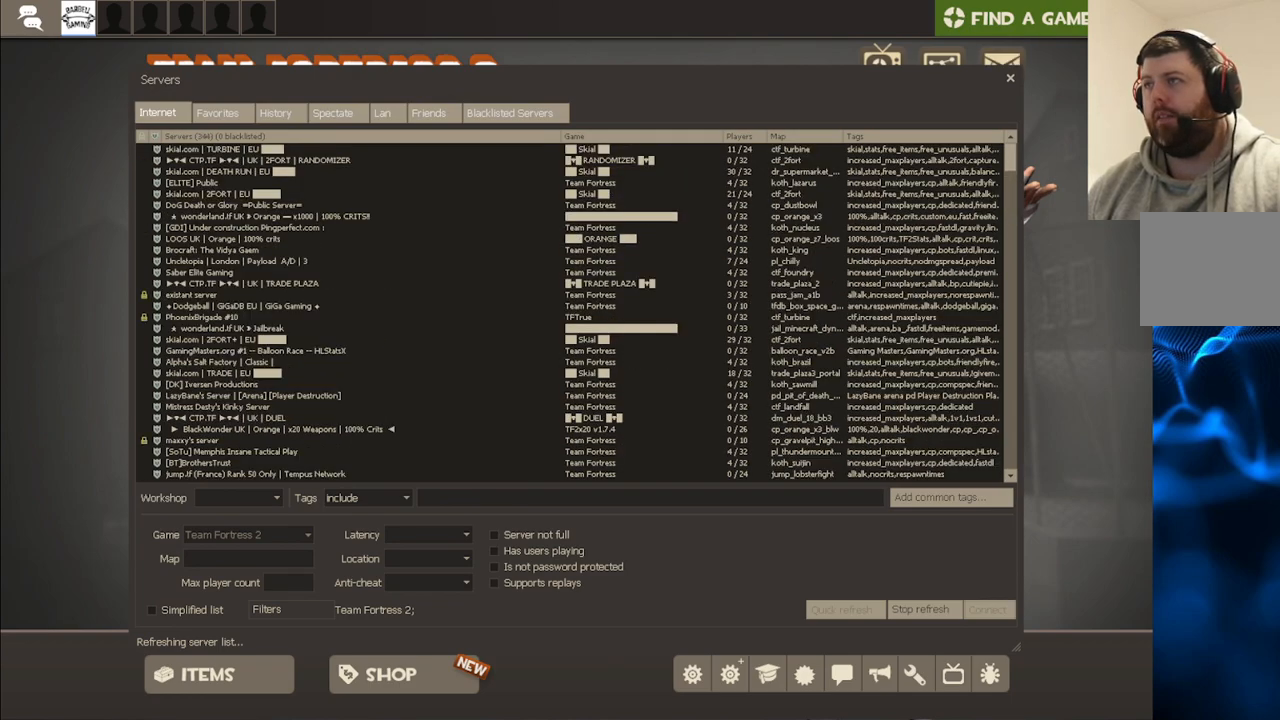
{"buttons": [], "left_stick": "center", "right_stick": "down", "events": [[400, "right_stick", "down"]]}
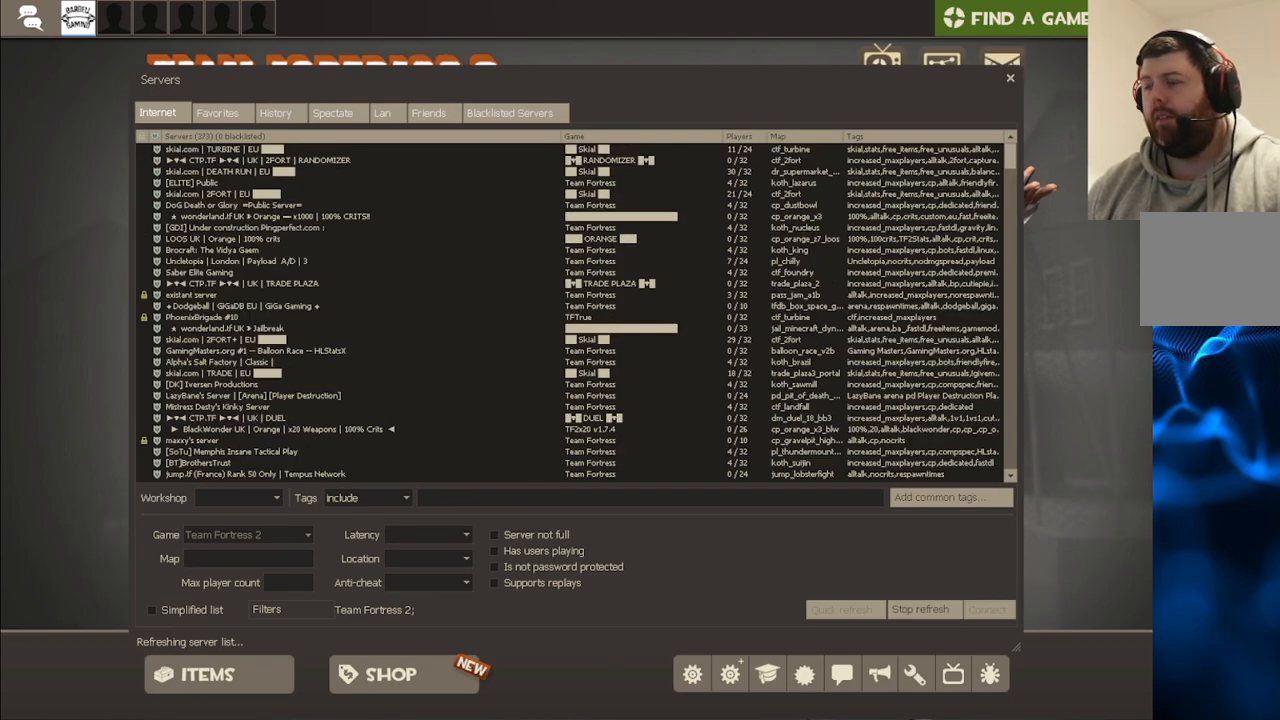
{"buttons": [], "left_stick": "center", "right_stick": "center", "events": [[167, "right_stick", "center"], [317, "right_stick", "up-right"], [483, "right_stick", "center"]]}
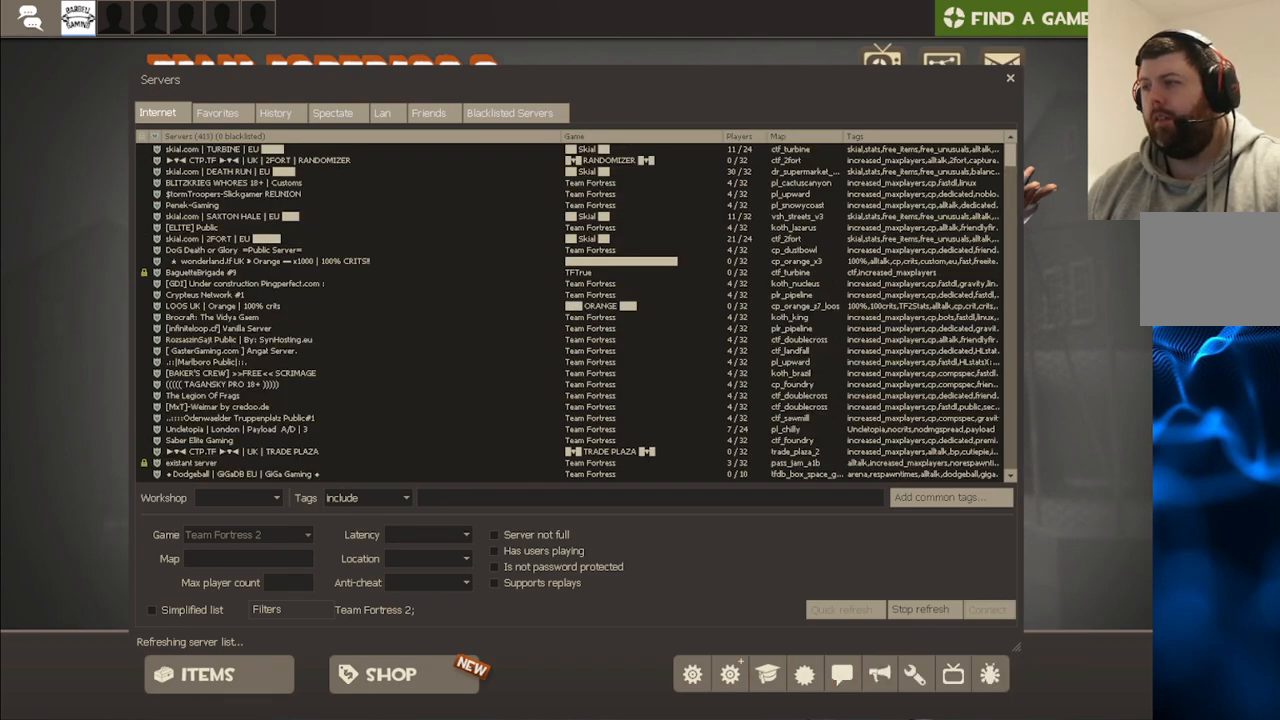
{"buttons": [], "left_stick": "center", "right_stick": "center", "events": [[200, "right_stick", "up-left"], [367, "right_stick", "center"]]}
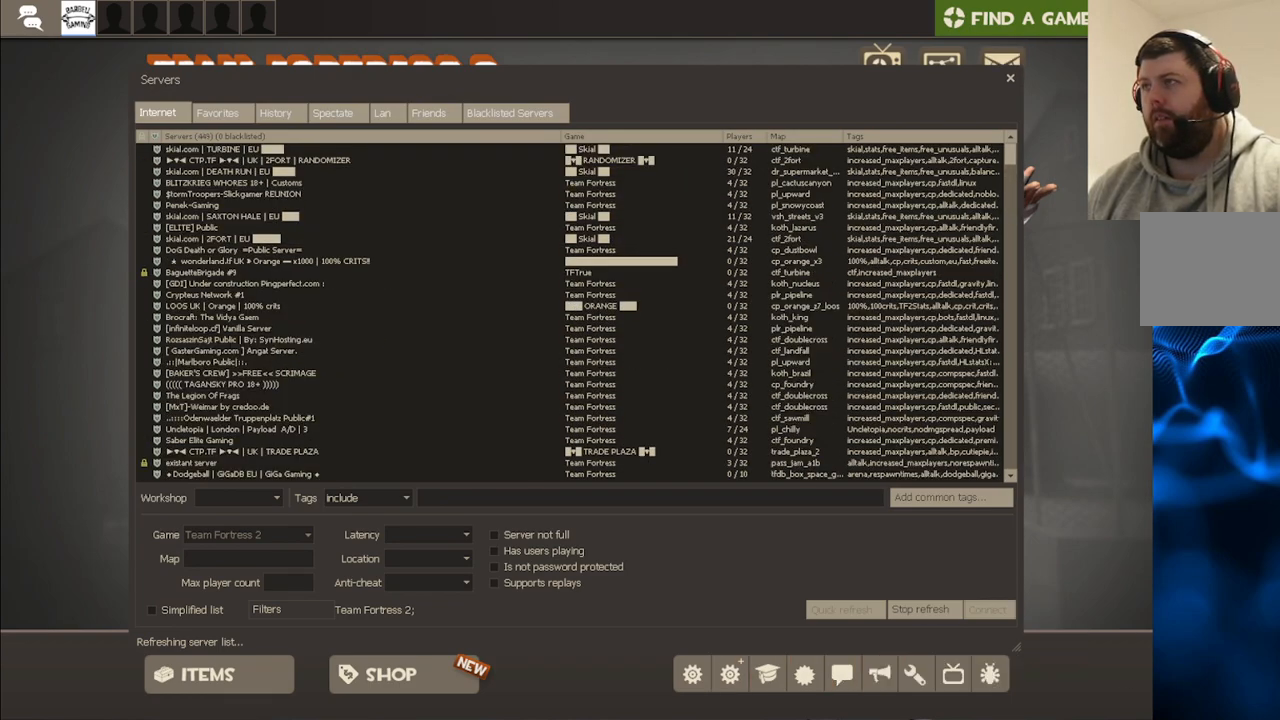
{"buttons": [], "left_stick": "center", "right_stick": "center", "events": [[150, "right_stick", "left"], [250, "right_stick", "center"]]}
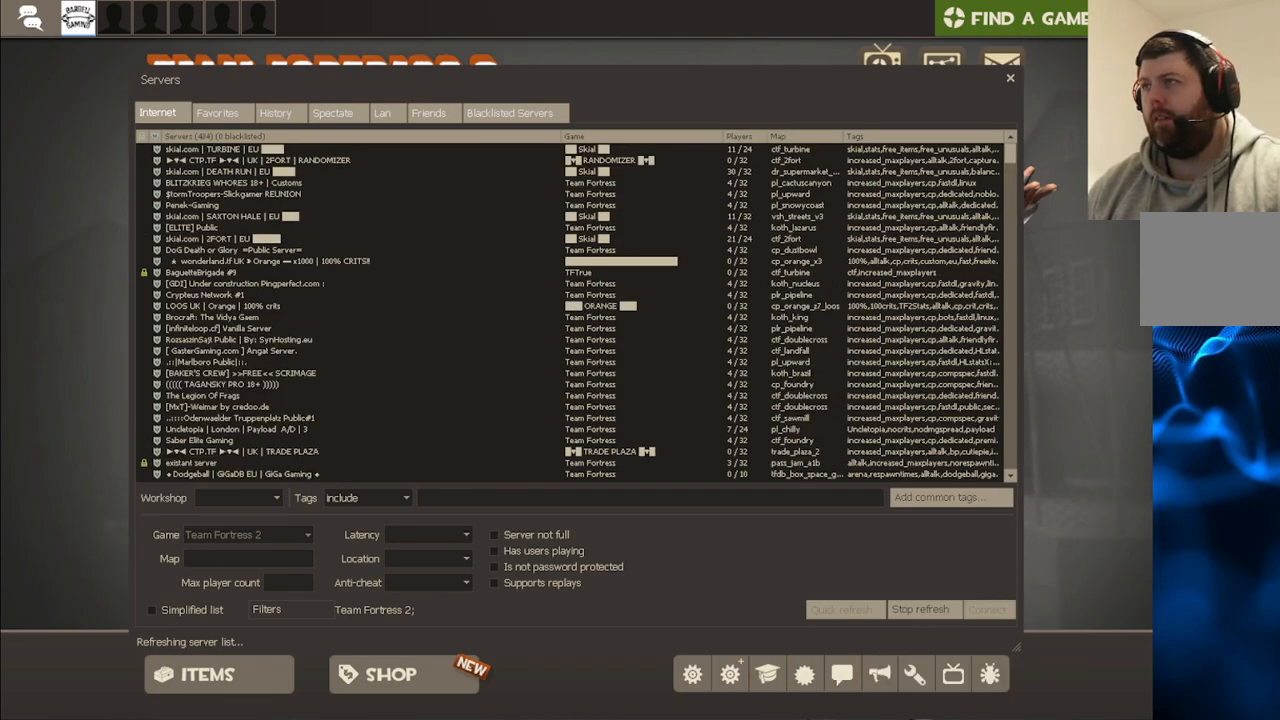
{"buttons": ["R2"], "left_stick": "center", "right_stick": "center", "events": [[17, "right_stick", "right"], [100, "right_stick", "center"], [333, "R2", "down"], [450, "R2", "up"], [500, "R2", "down"]]}
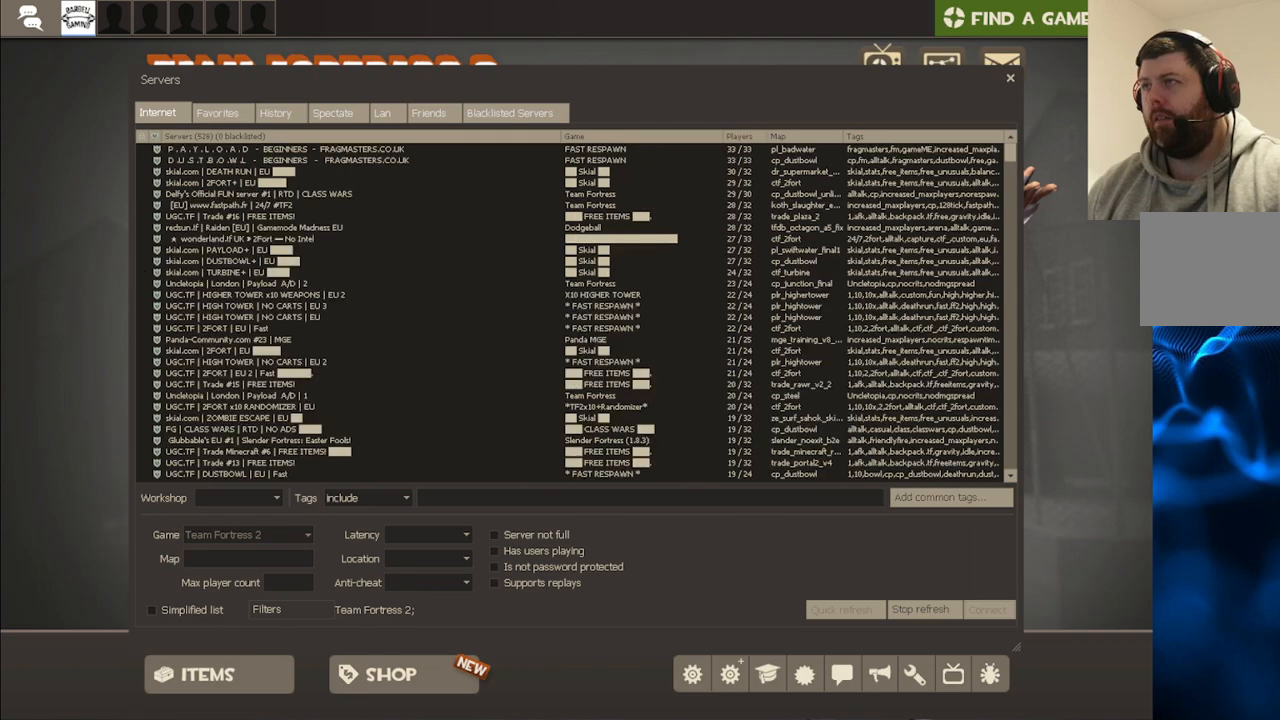
{"buttons": [], "left_stick": "center", "right_stick": "center", "events": [[133, "R2", "up"]]}
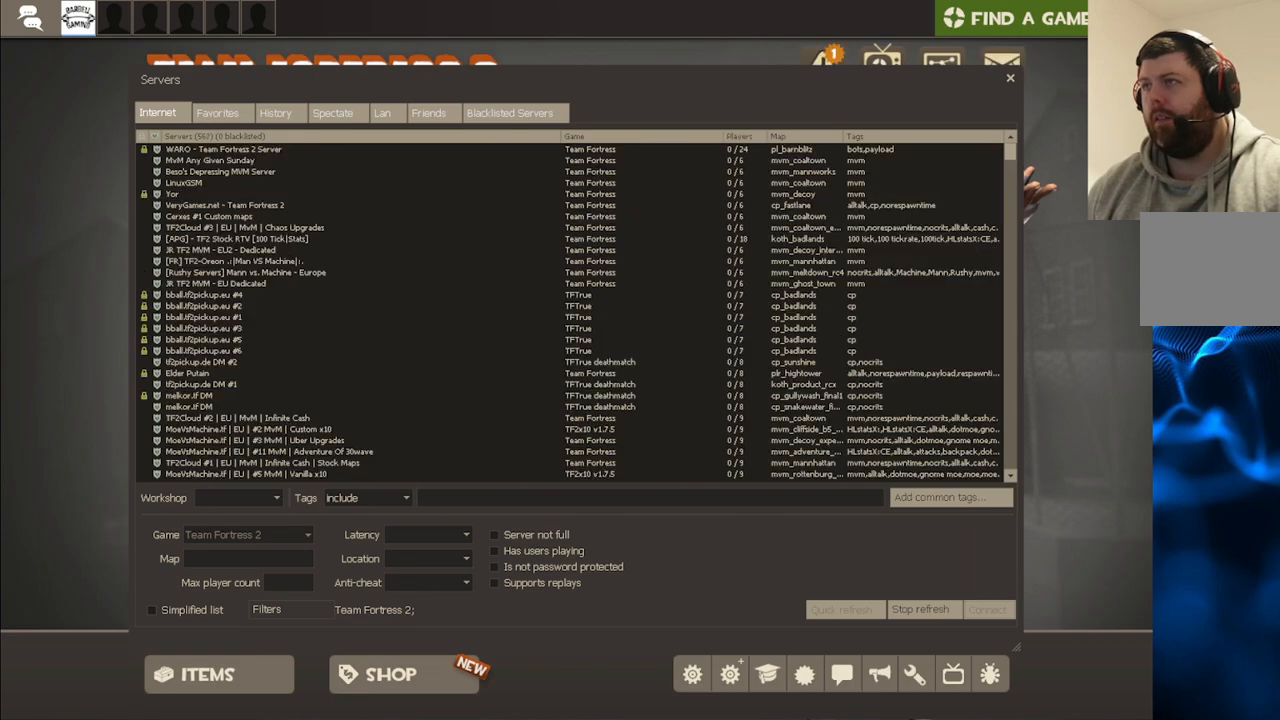
{"buttons": [], "left_stick": "center", "right_stick": "center", "events": [[217, "R2", "down"], [350, "R2", "up"]]}
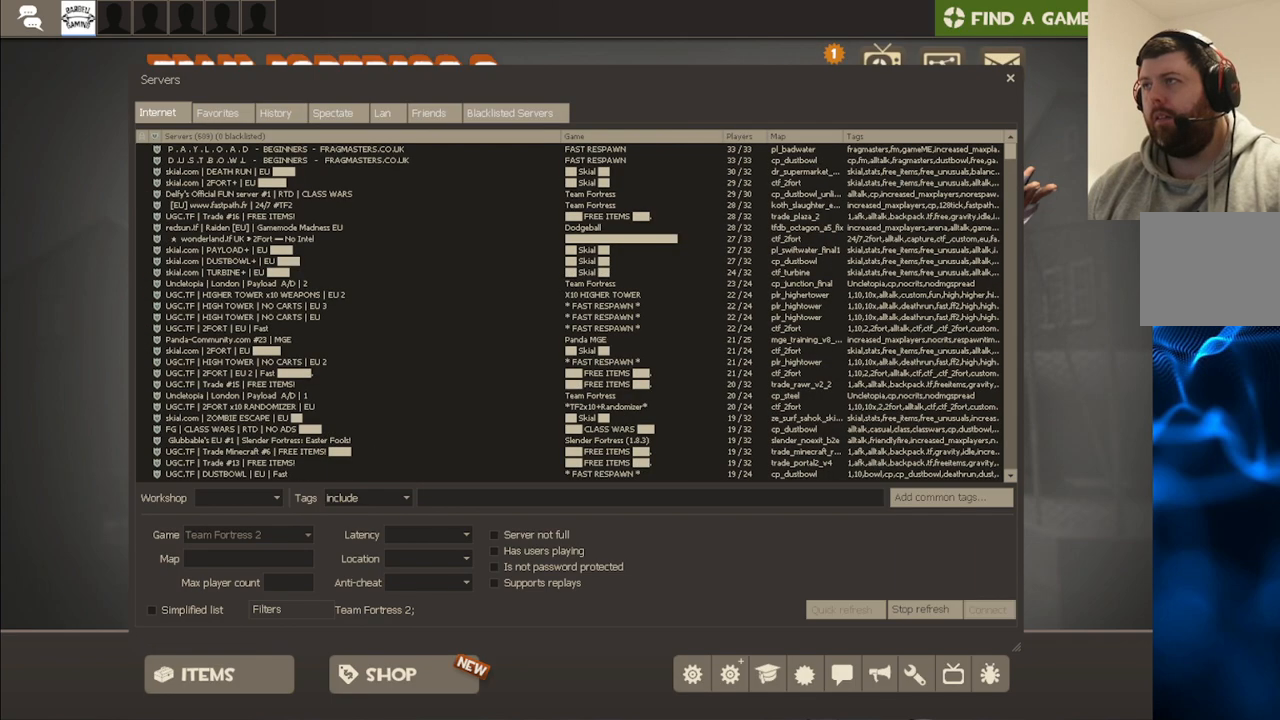
{"buttons": [], "left_stick": "center", "right_stick": "center", "events": []}
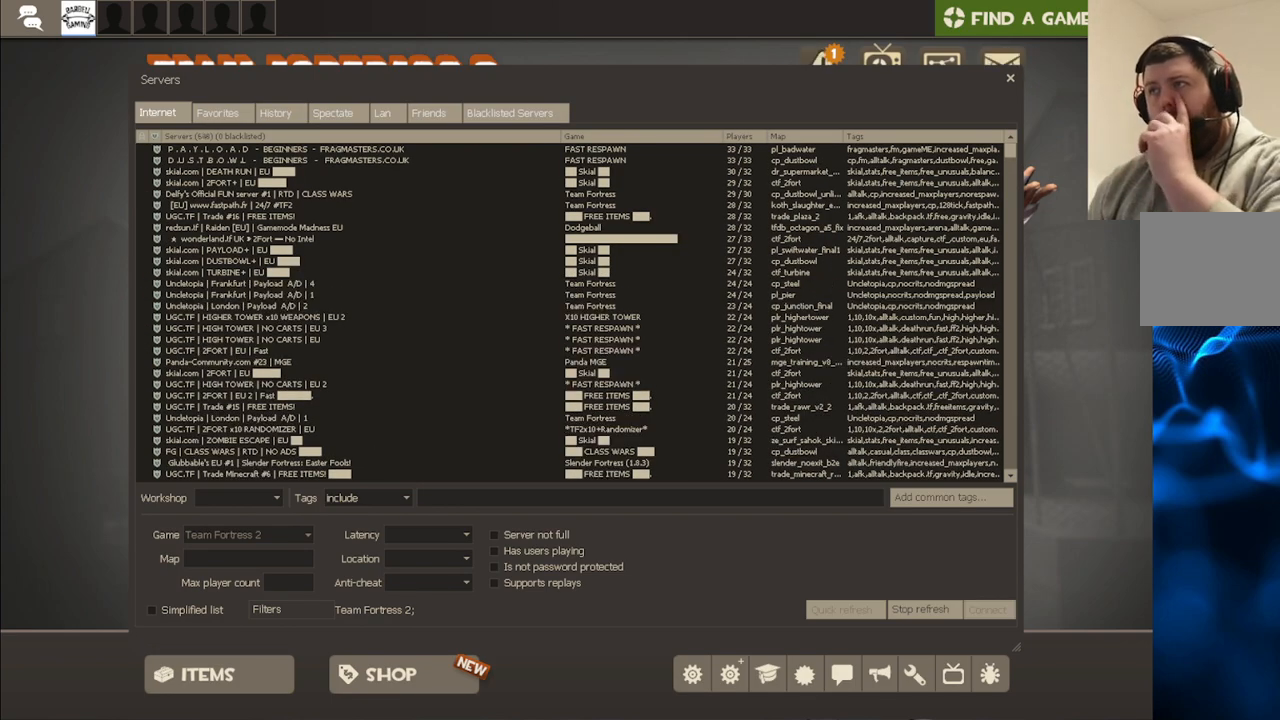
{"buttons": [], "left_stick": "center", "right_stick": "center", "events": []}
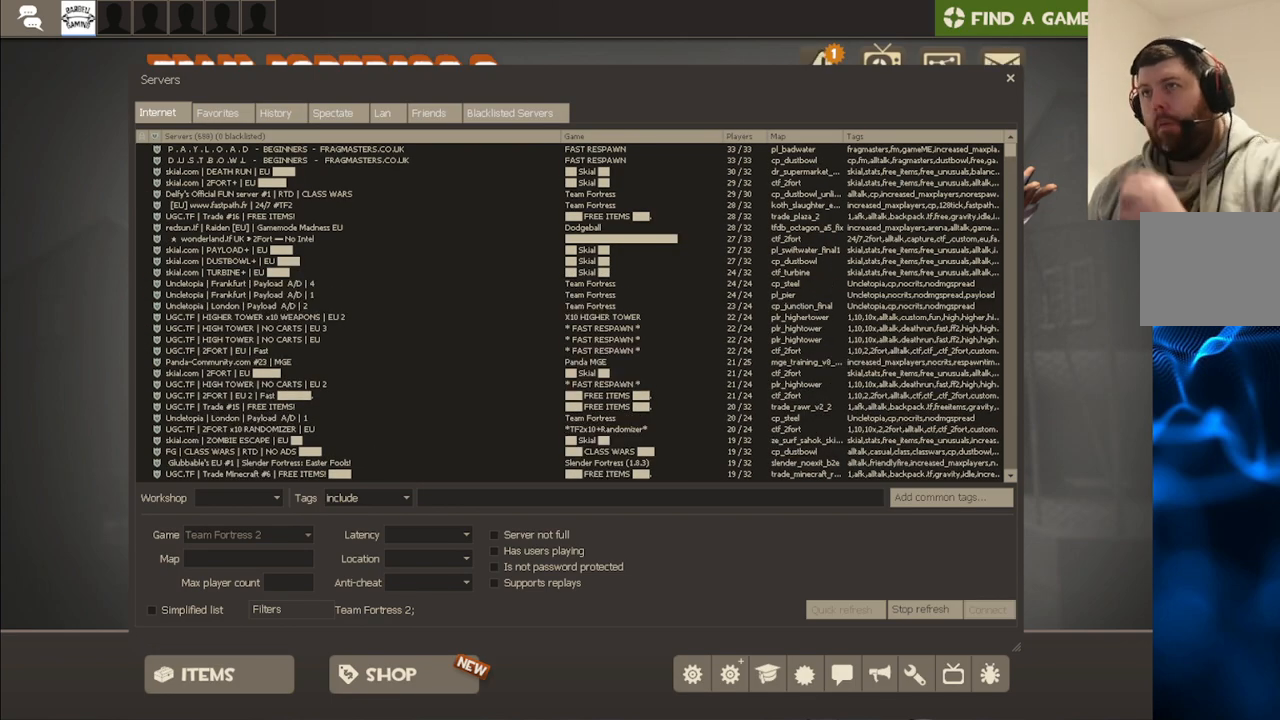
{"buttons": [], "left_stick": "center", "right_stick": "center", "events": []}
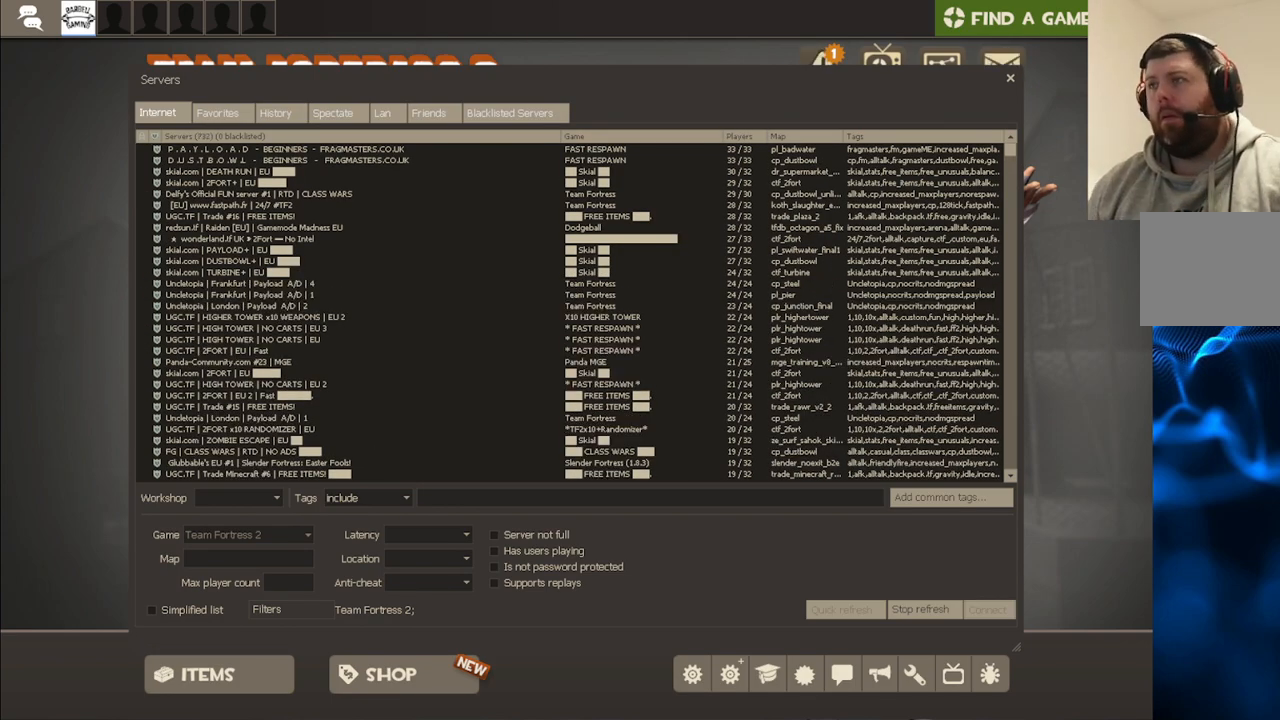
{"buttons": [], "left_stick": "center", "right_stick": "center", "events": []}
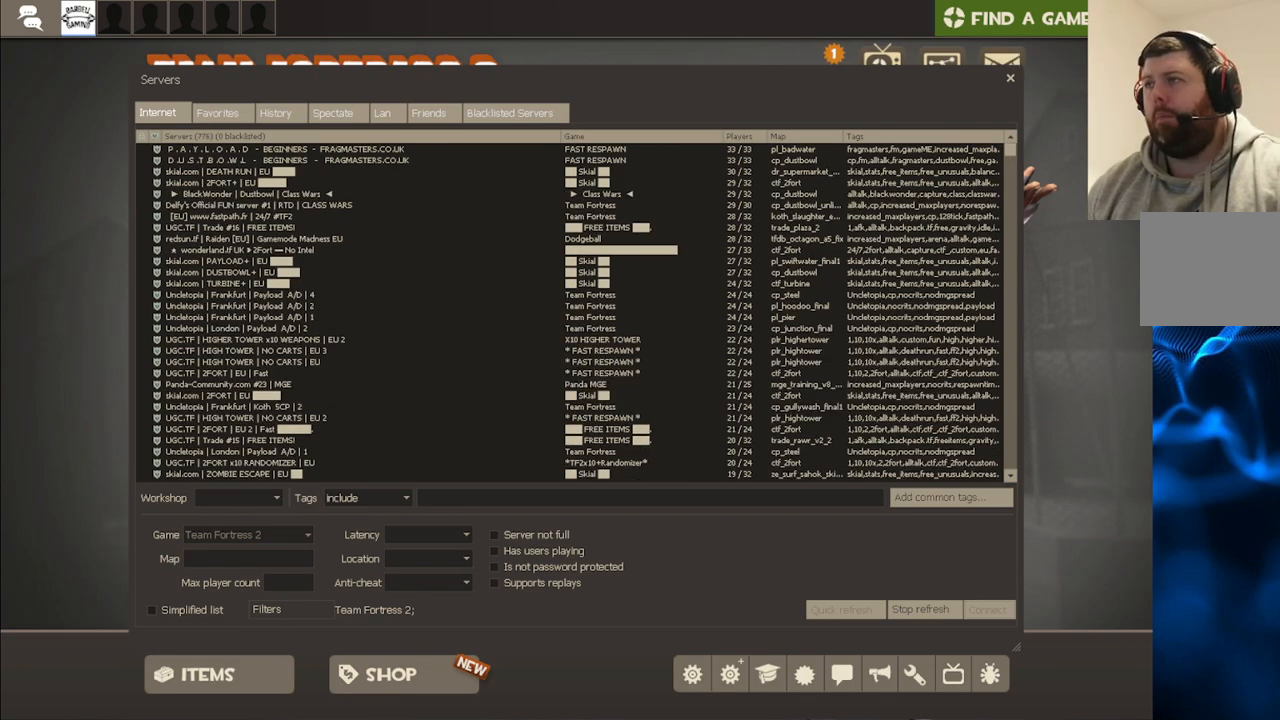
{"buttons": [], "left_stick": "center", "right_stick": "center", "events": []}
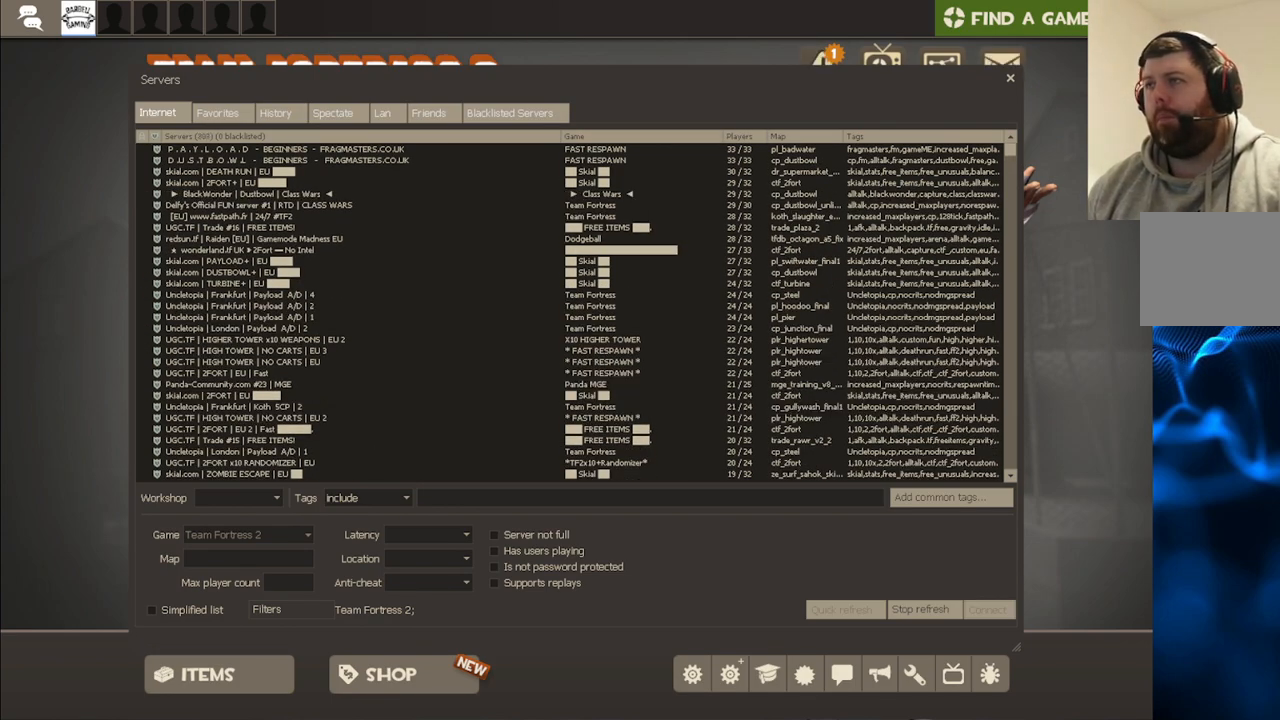
{"buttons": [], "left_stick": "center", "right_stick": "center", "events": [[100, "R2", "down"], [250, "R2", "up"]]}